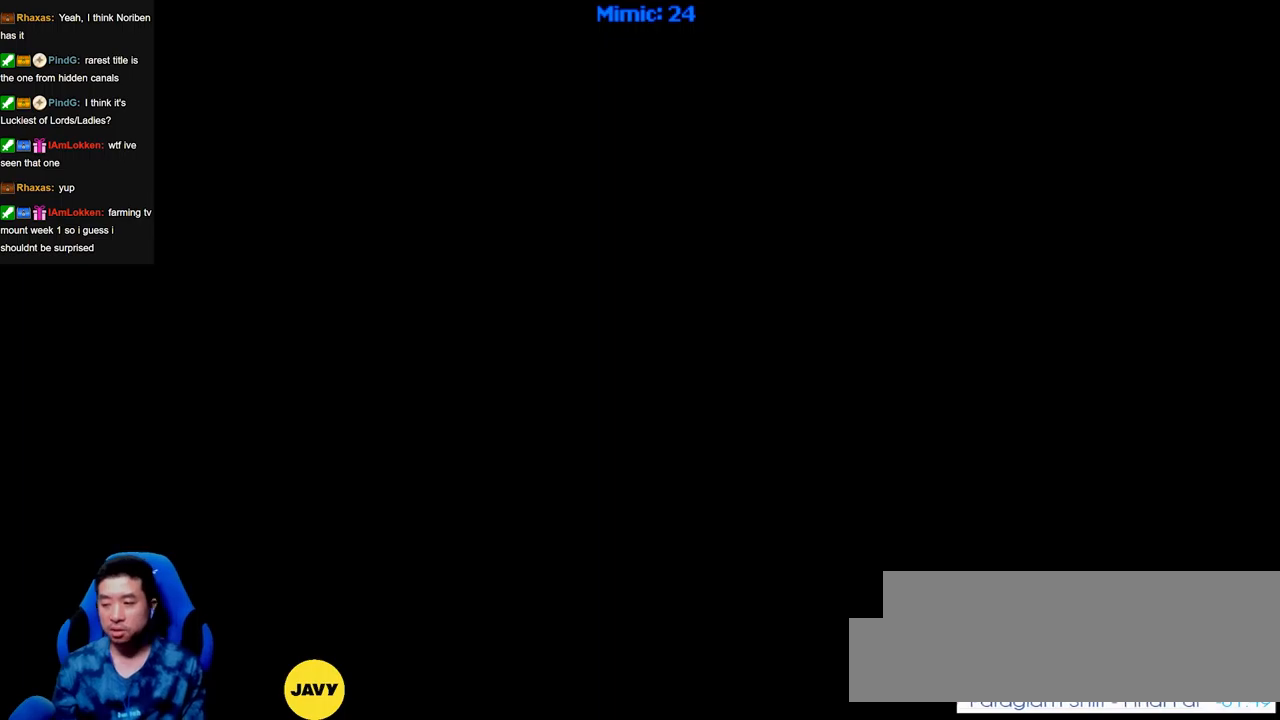
Gameplay with keyboard; each line is a JSON object with the keys held at the frame after it. "events" lists presses ("down") and releases ("up") of ".", "/", "0", "1", "2", "3", "4", "5", "6", "7", "8", "9", "a", "alt_l", "alt_r", "b", "backslash", "backspace", "c", "caps_lock", "comma", "ctrl_l", "ctrl_r", "d", "down", "e", "equals", "escape", "f", "f1", "f10", "f11", "f12", "f2", "f3", "f4", "f5", "f6", "f7", "f8", "f9", "g", "h", "i", "j", "k", "l", "lbracket", "left", "m", "minus", "n", "o", "p", "q", "quote", "r", "rbracket", "return", "right", "s", "semicolon", "shift_l", "shift_r", "space", "super", "t", "tab", "tilde", "u", "up", "v", "w", "x", "y" and "z" between this image and that frame as [ms after this image, input, new state], when the widget could be followed in between. No other keys are recorded. Mouse input is not recorded.
{"keys": [], "events": []}
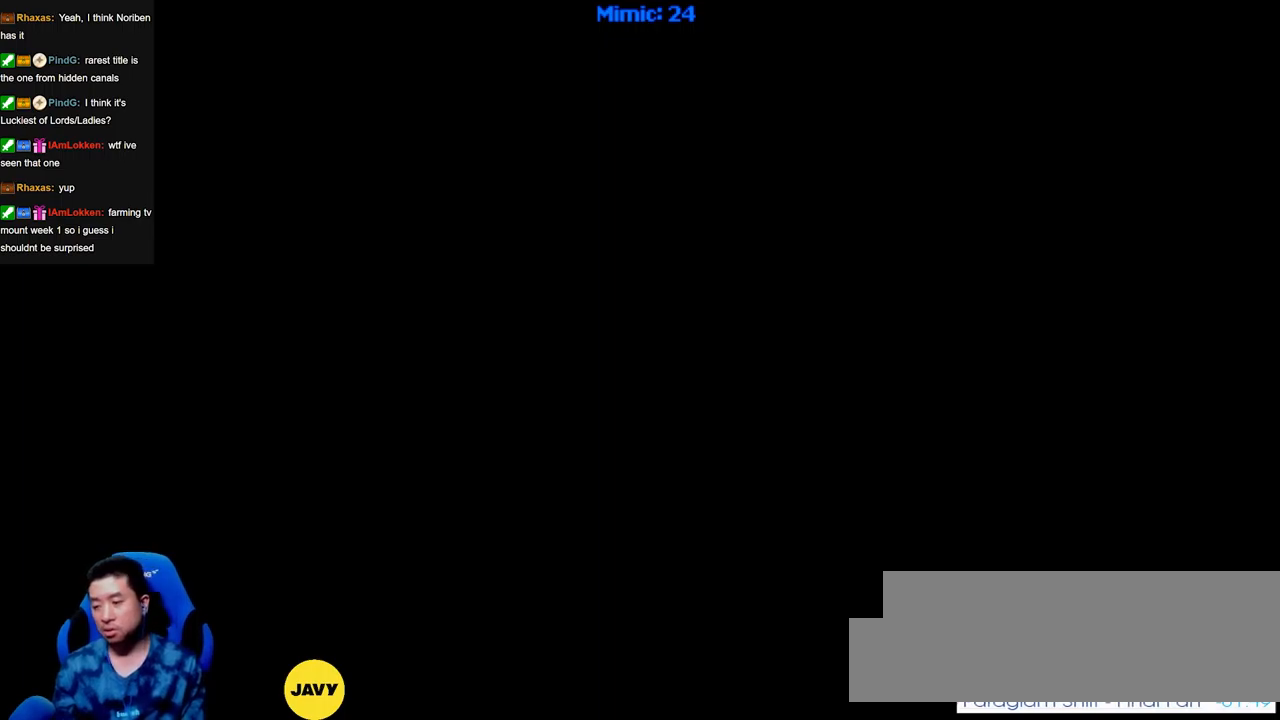
{"keys": ["ctrl_r"], "events": [[417, "ctrl_r", "down"]]}
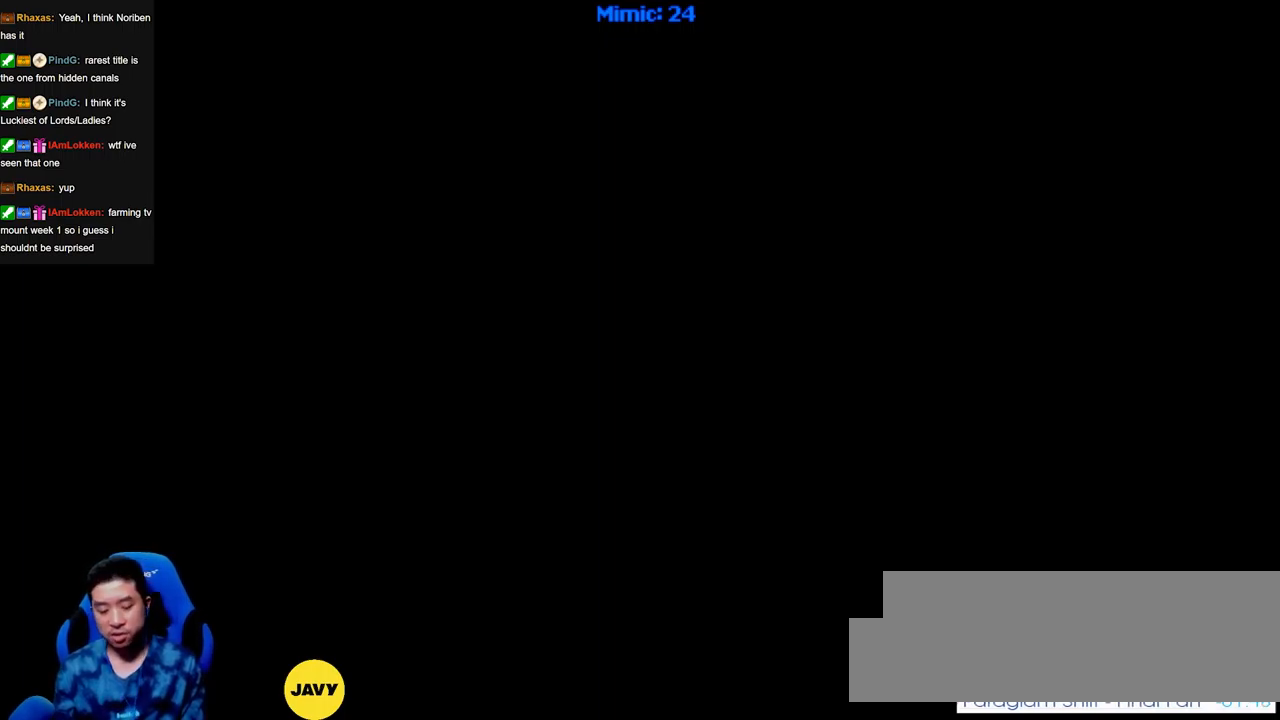
{"keys": ["ctrl_r", "right"], "events": [[484, "right", "down"]]}
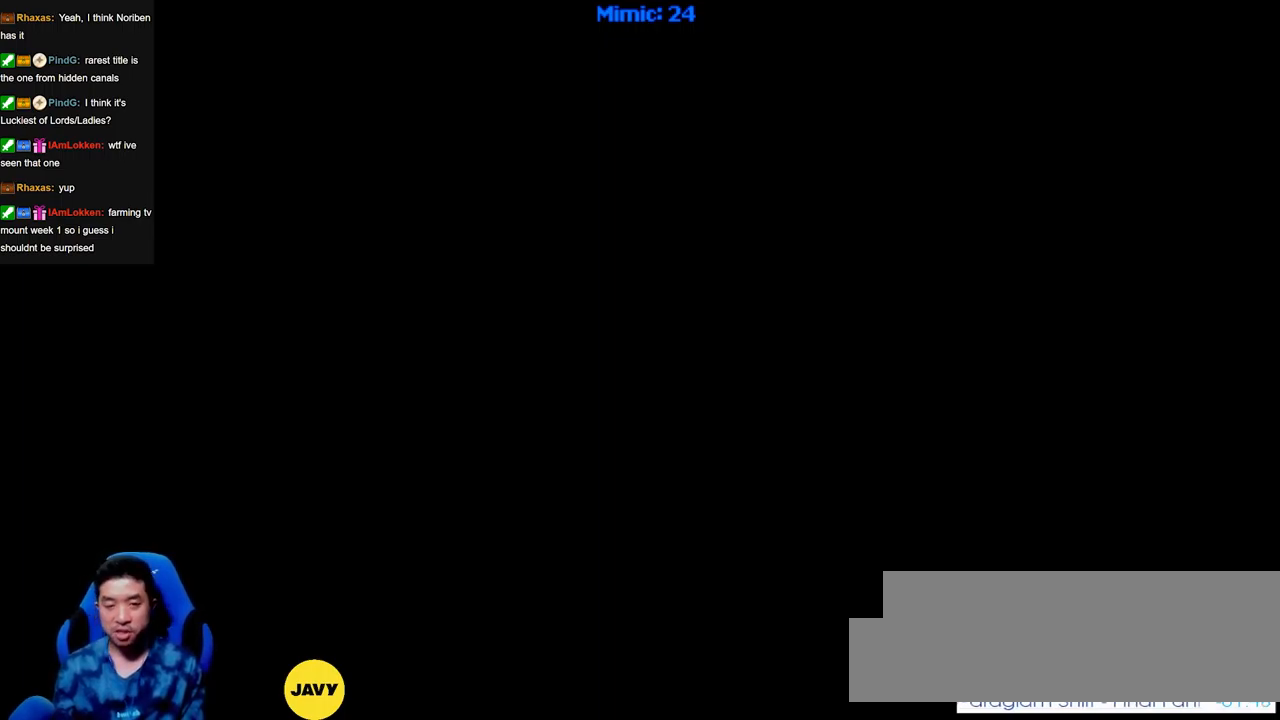
{"keys": [], "events": [[66, "right", "up"], [116, "ctrl_r", "up"]]}
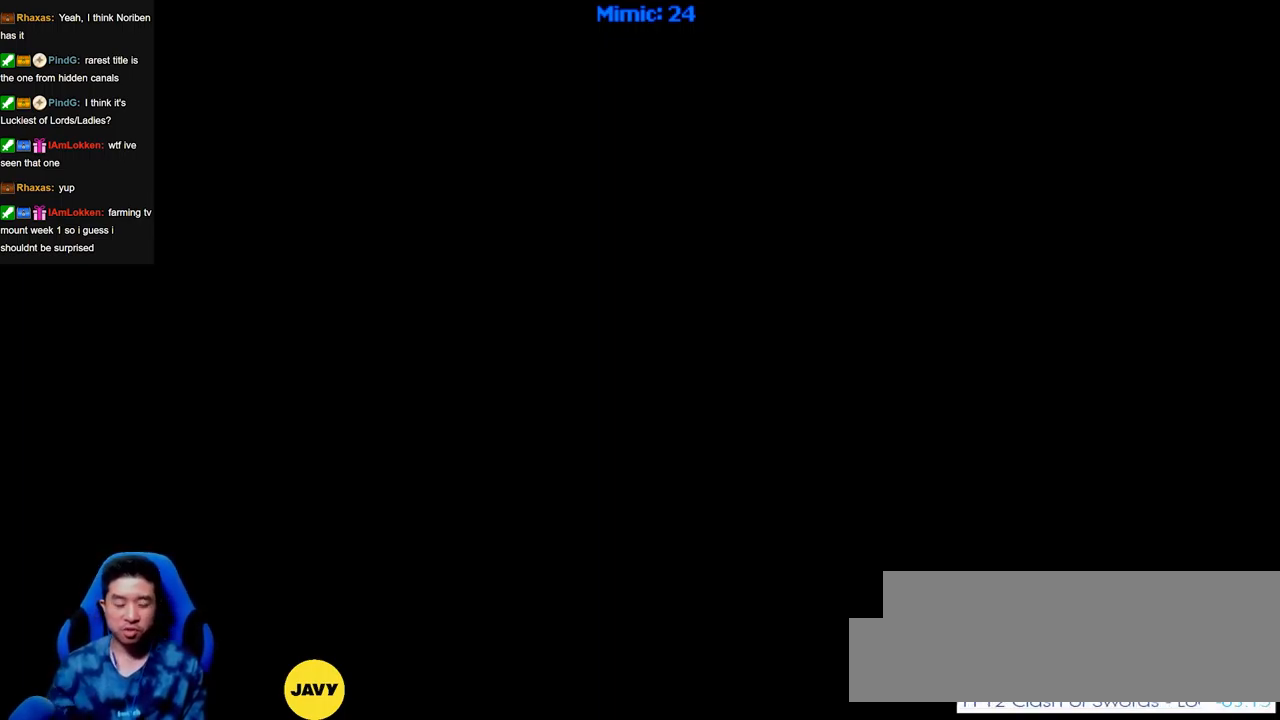
{"keys": [], "events": []}
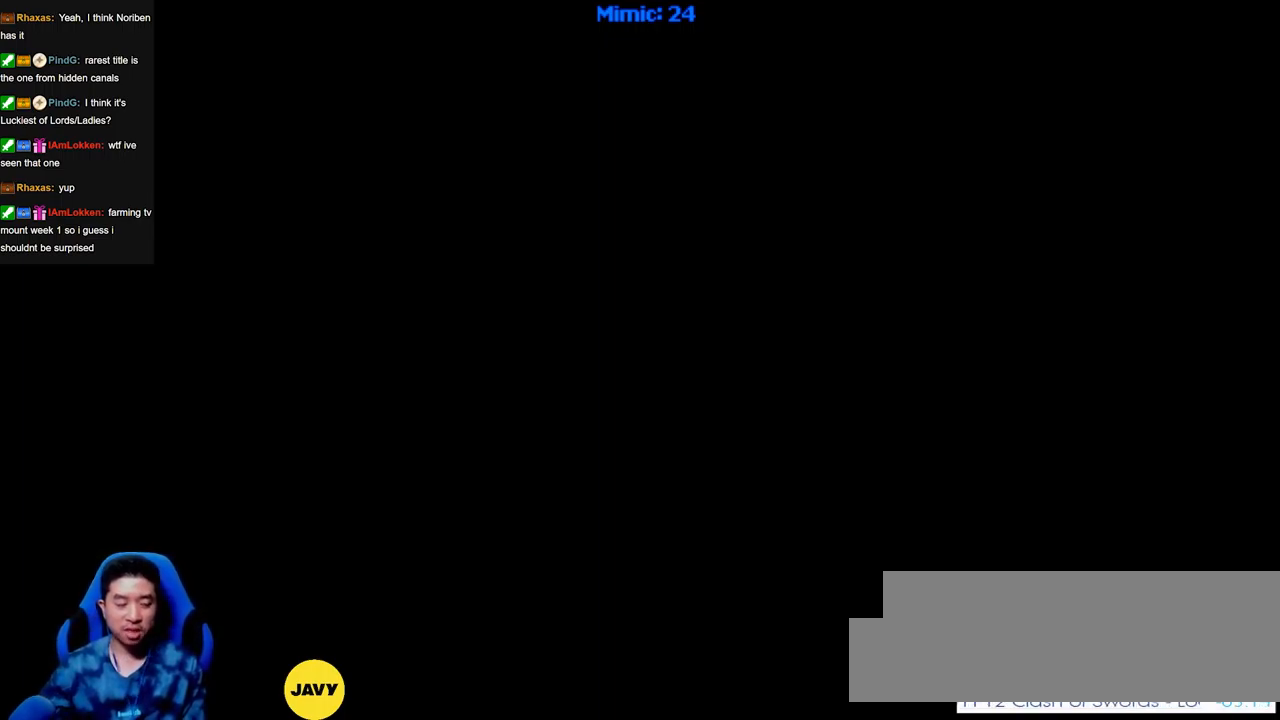
{"keys": [], "events": []}
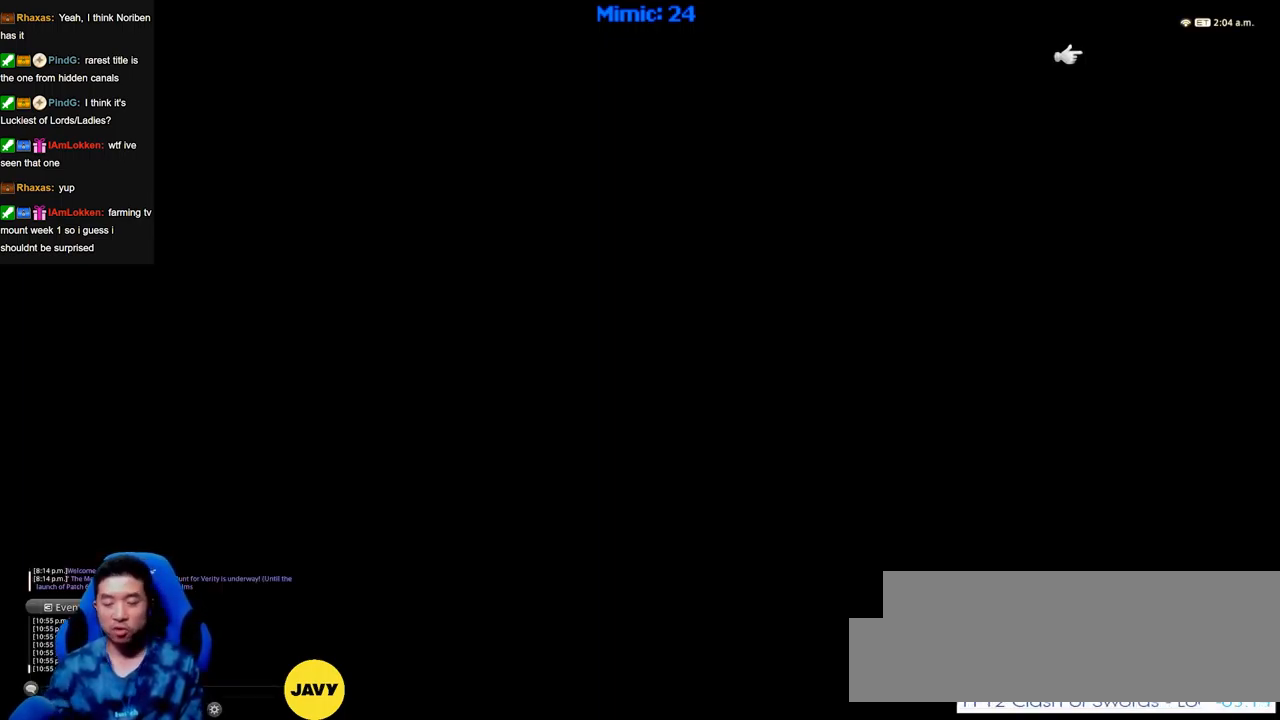
{"keys": [], "events": []}
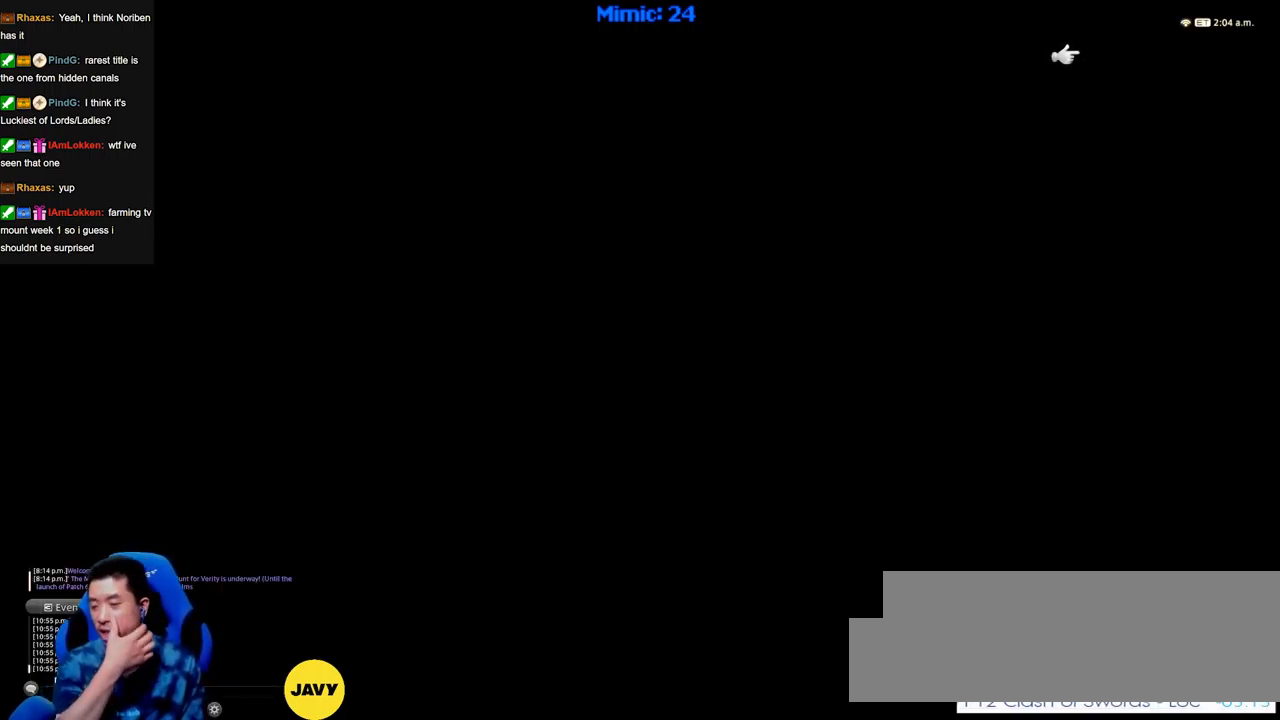
{"keys": [], "events": []}
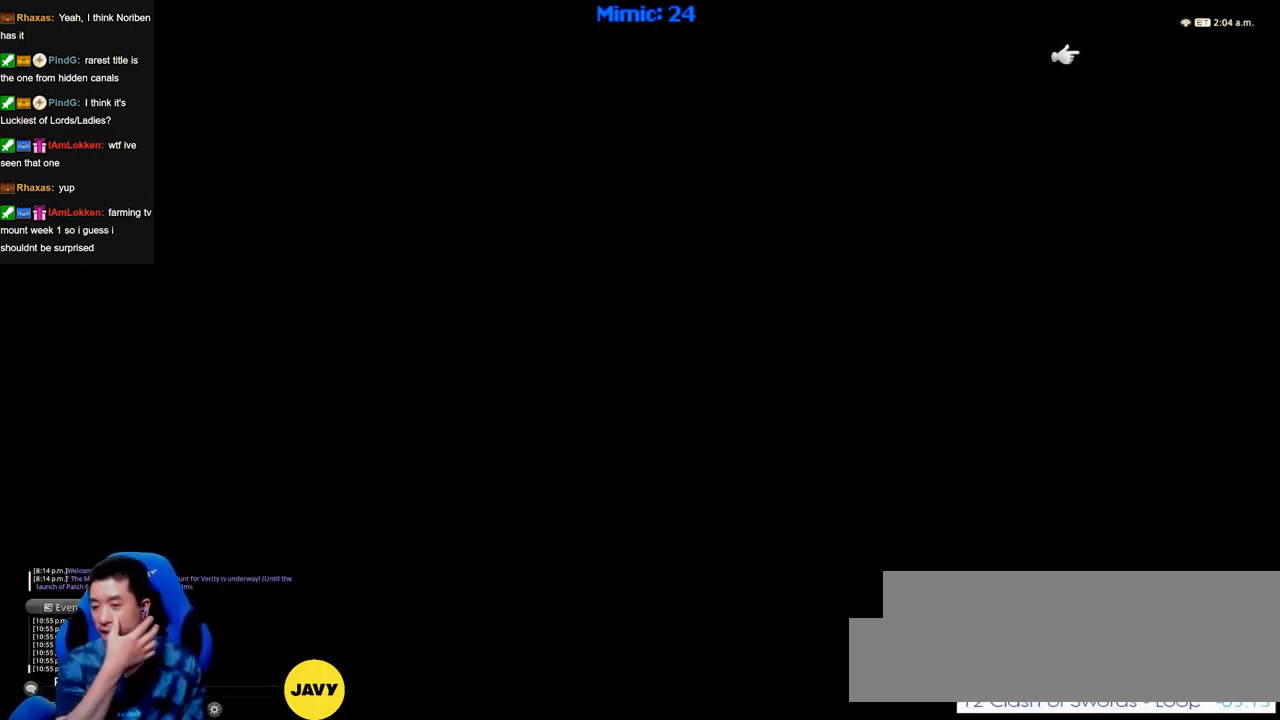
{"keys": [], "events": []}
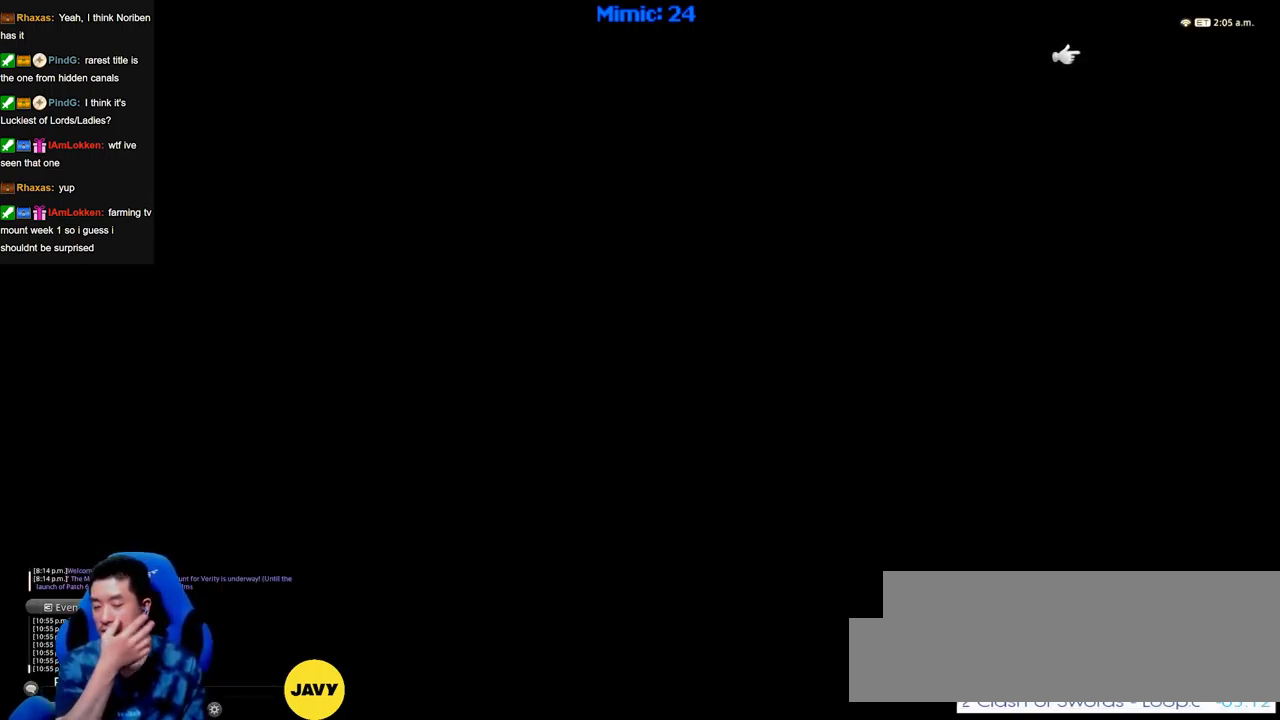
{"keys": [], "events": []}
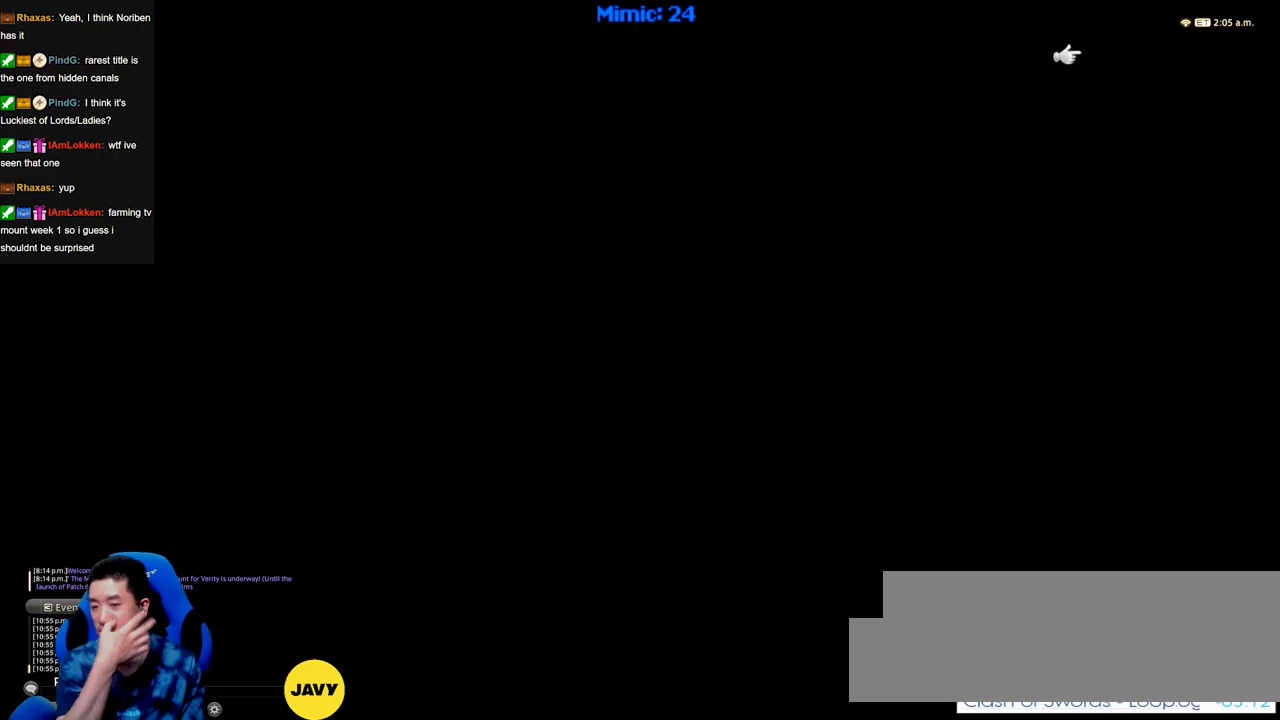
{"keys": [], "events": []}
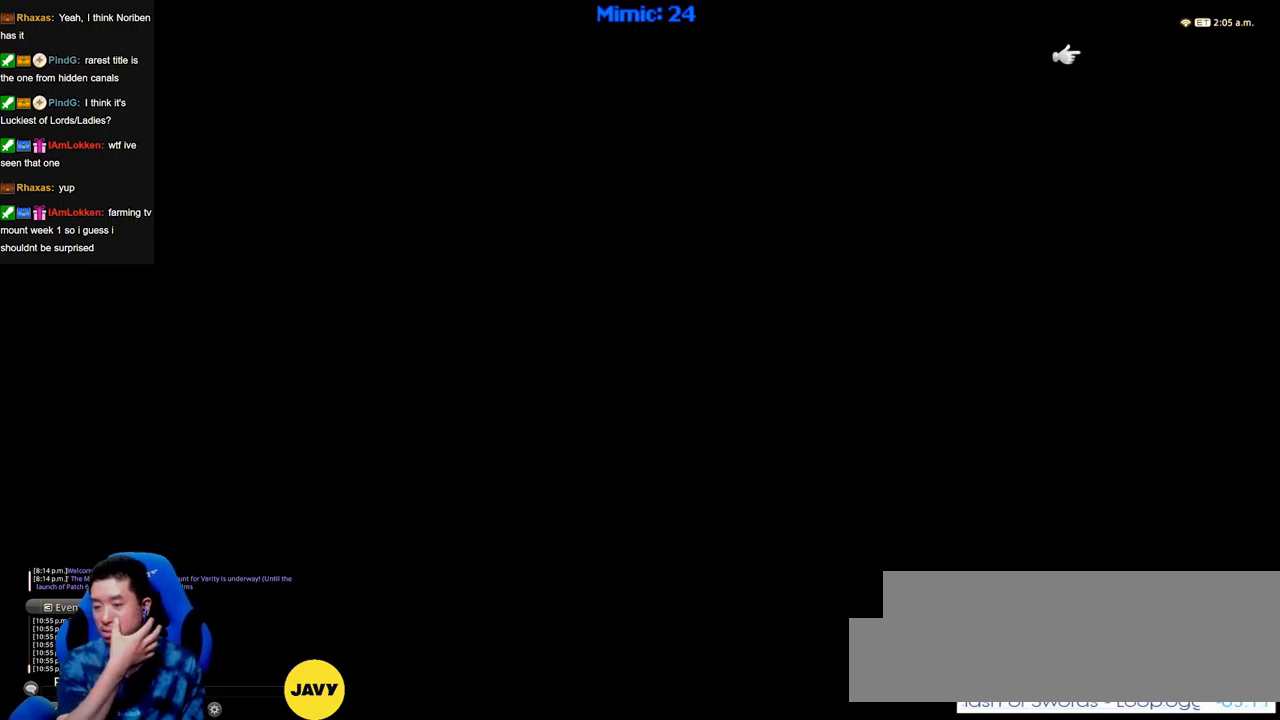
{"keys": [], "events": []}
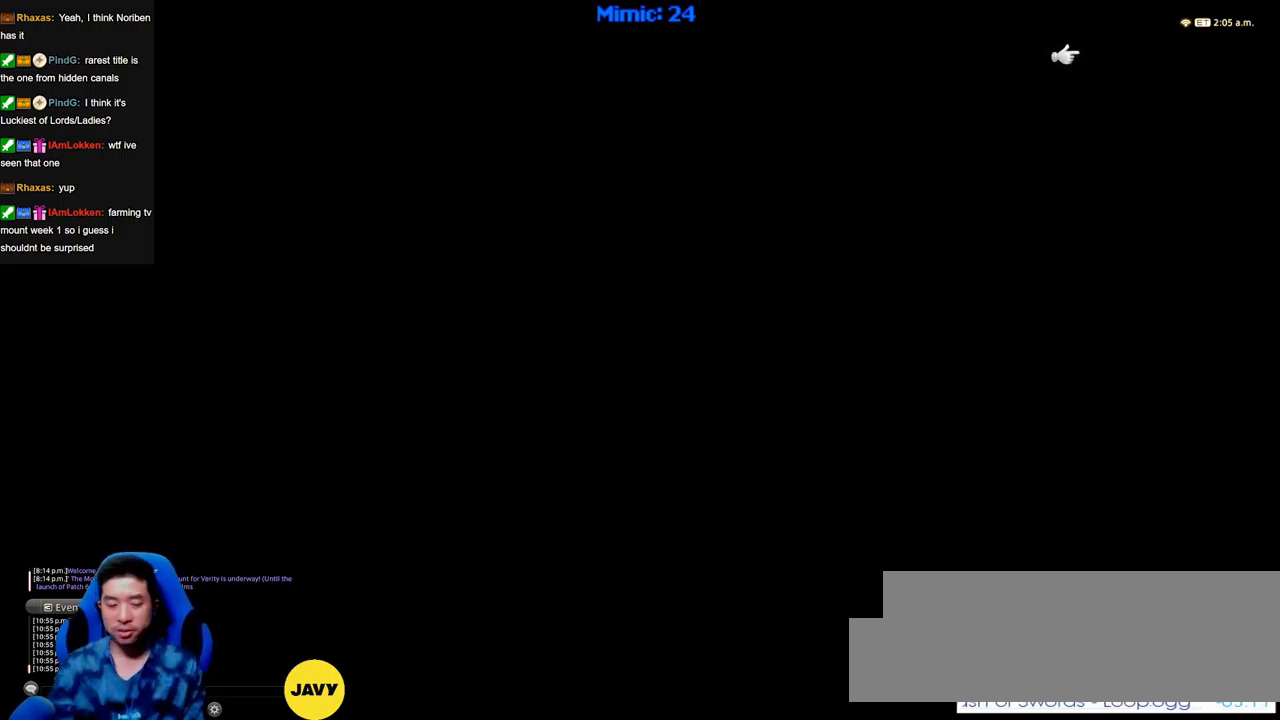
{"keys": [], "events": []}
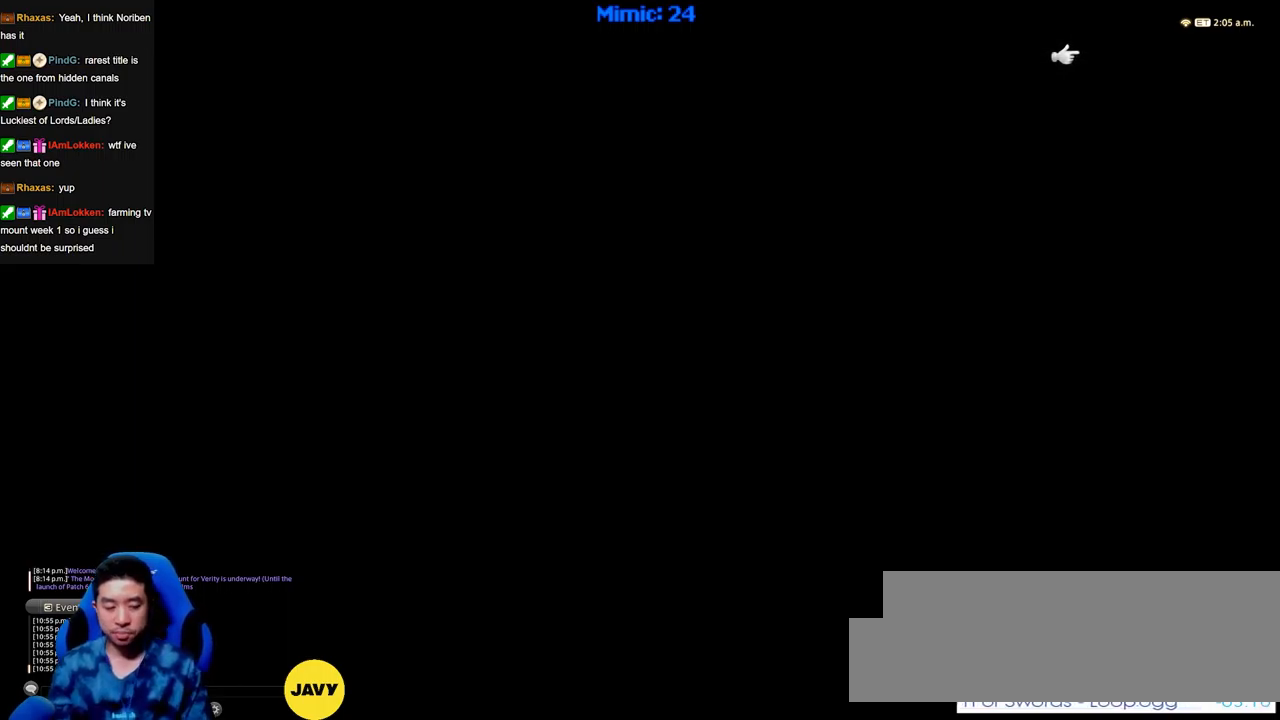
{"keys": [], "events": []}
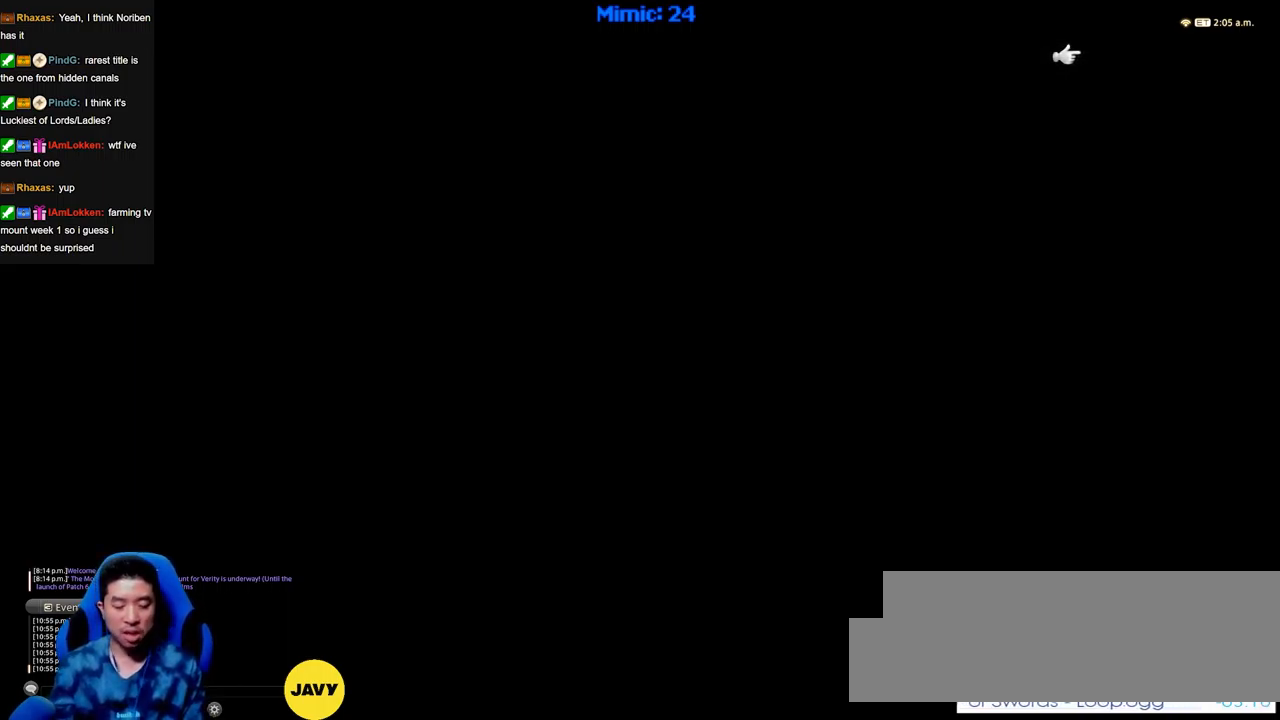
{"keys": ["w"], "events": [[467, "w", "down"]]}
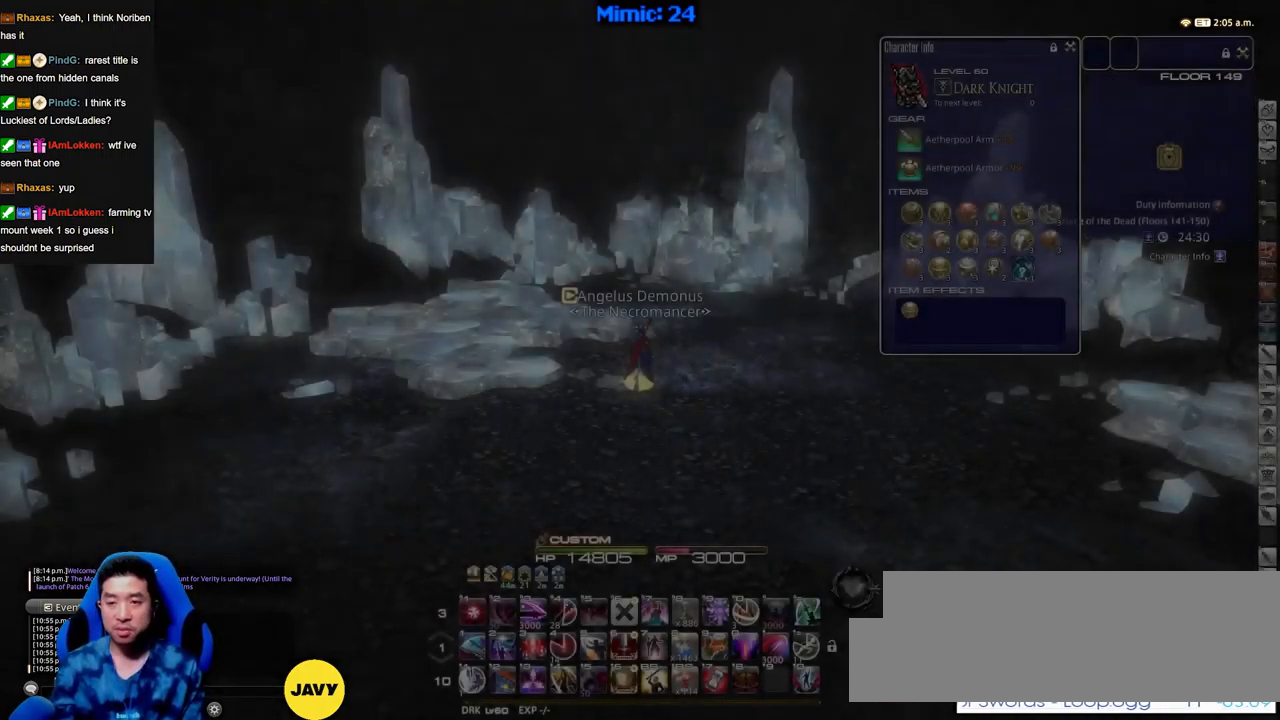
{"keys": ["w"], "events": []}
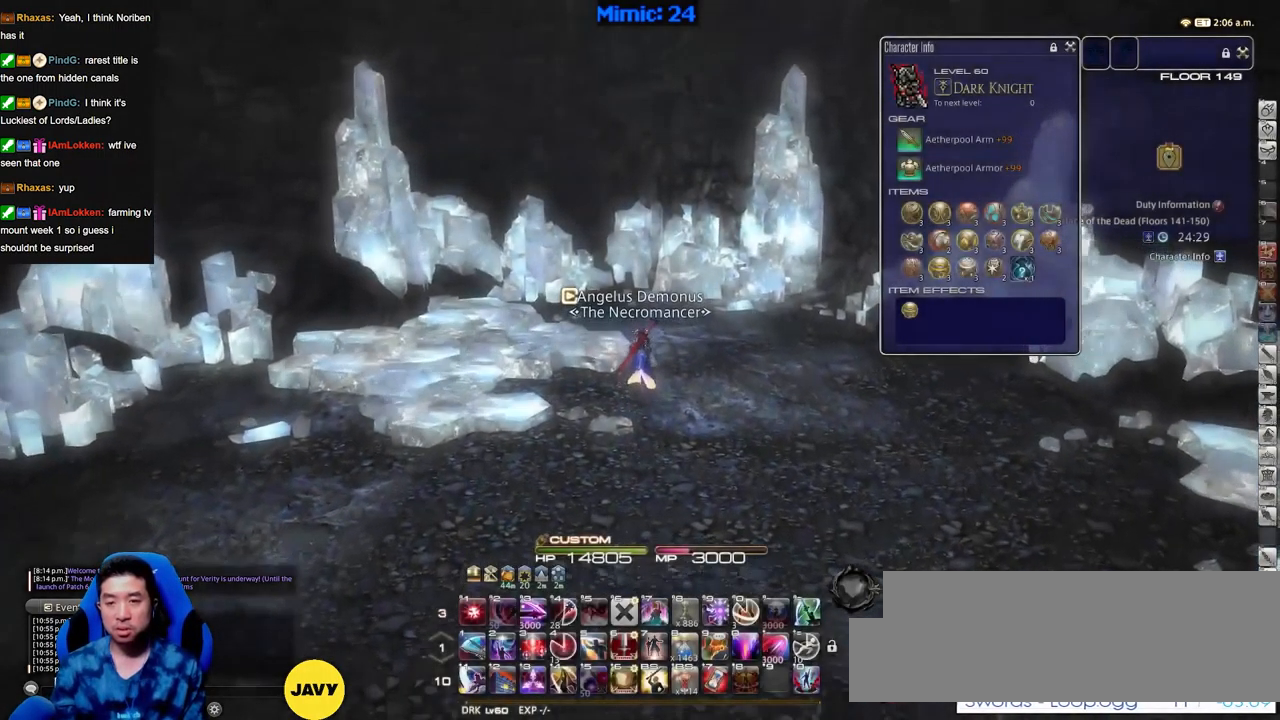
{"keys": ["d"], "events": [[83, "d", "down"], [233, "w", "up"]]}
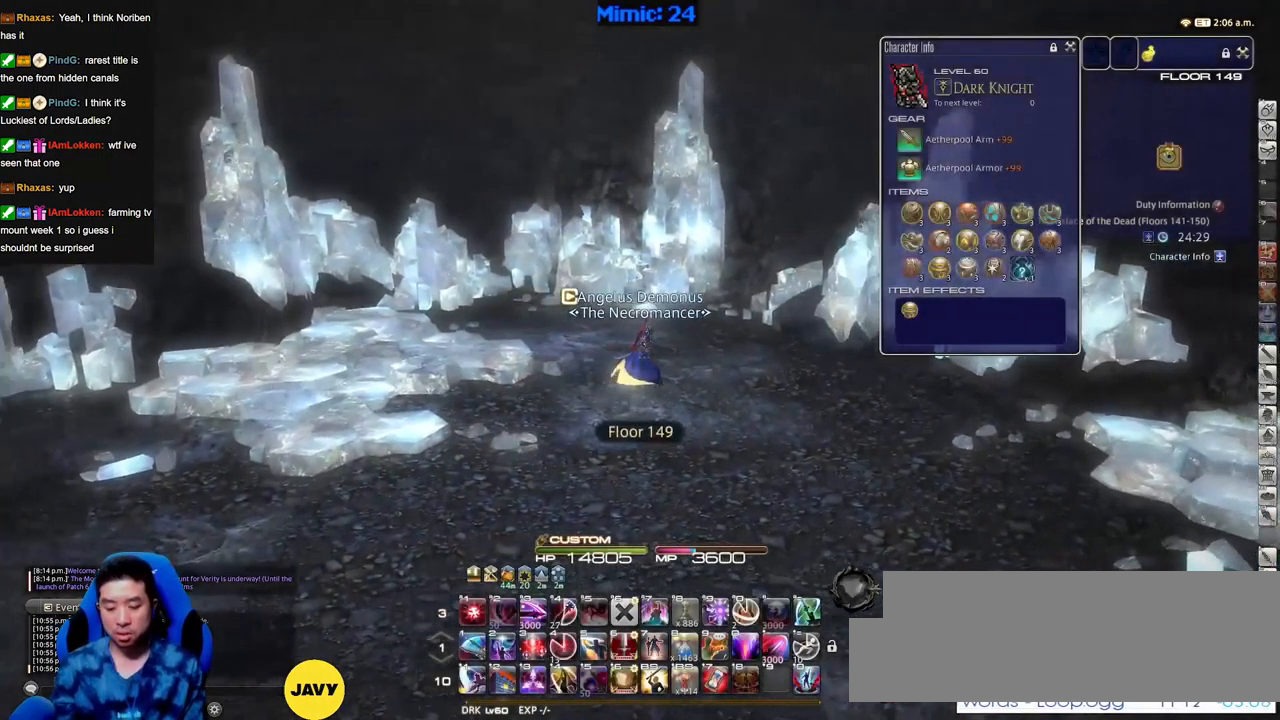
{"keys": ["d", "s"], "events": [[150, "s", "down"]]}
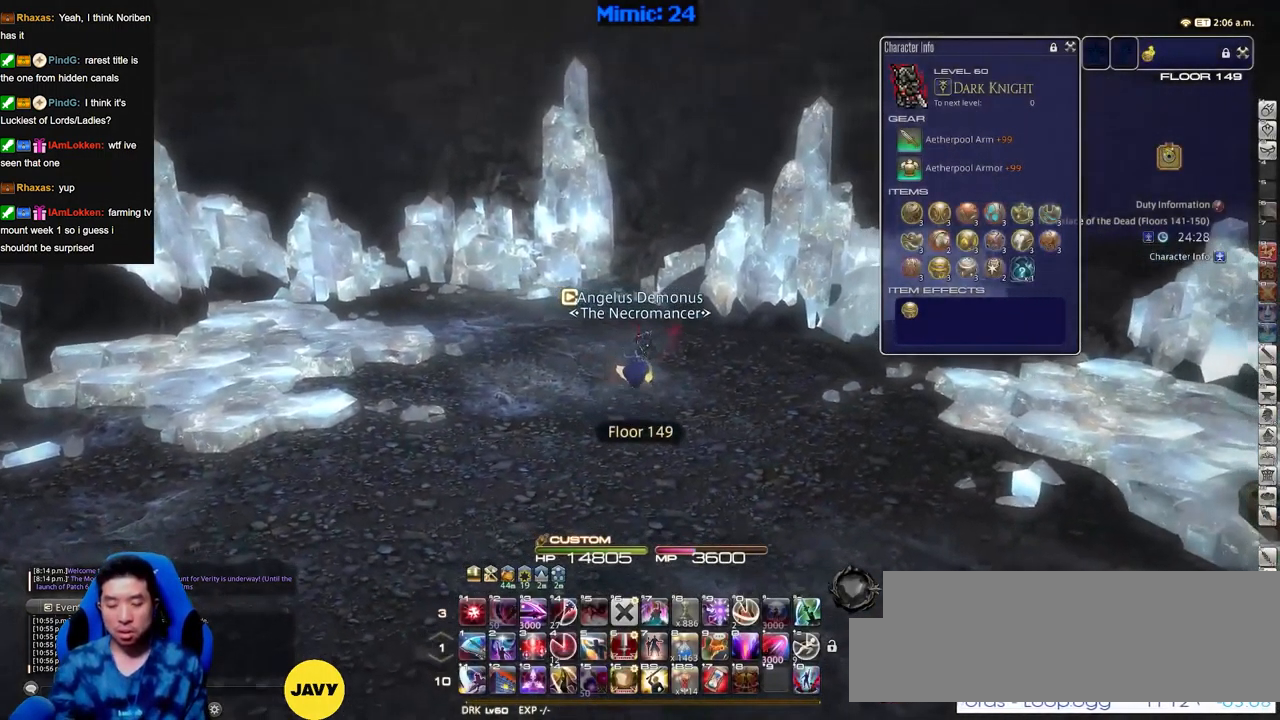
{"keys": ["s"], "events": [[67, "d", "up"]]}
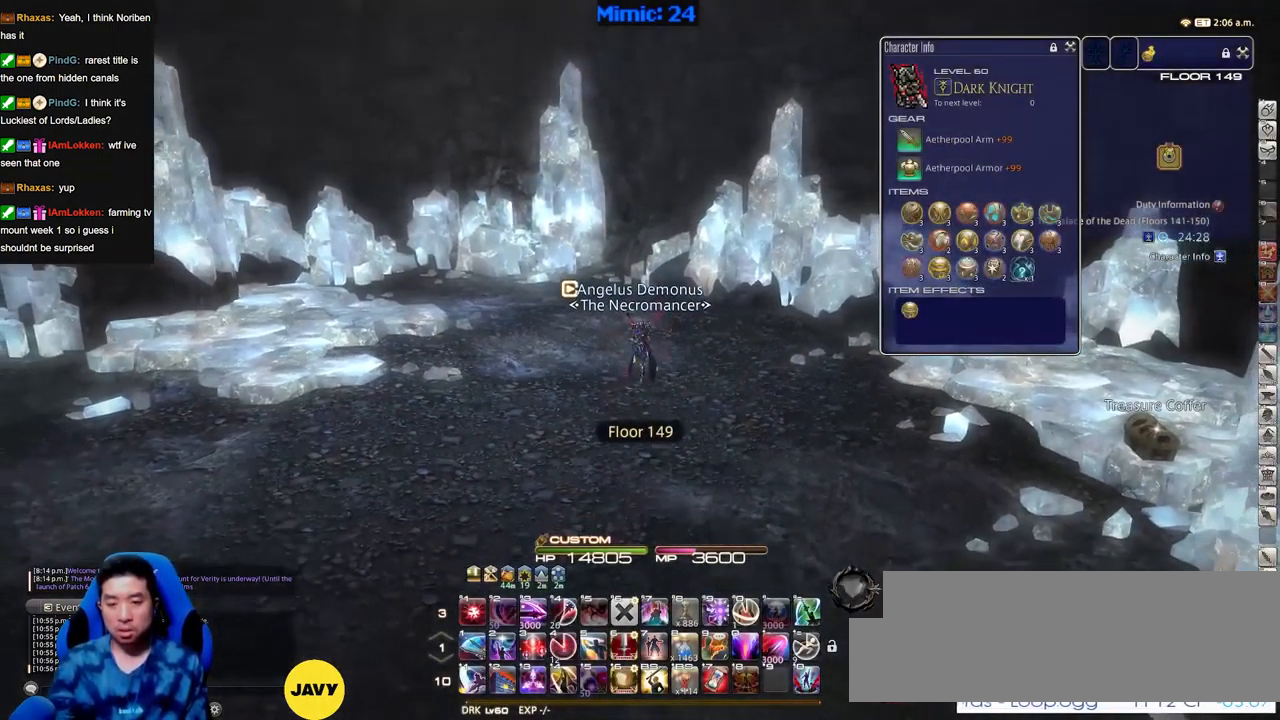
{"keys": ["d", "s"], "events": [[50, "d", "down"]]}
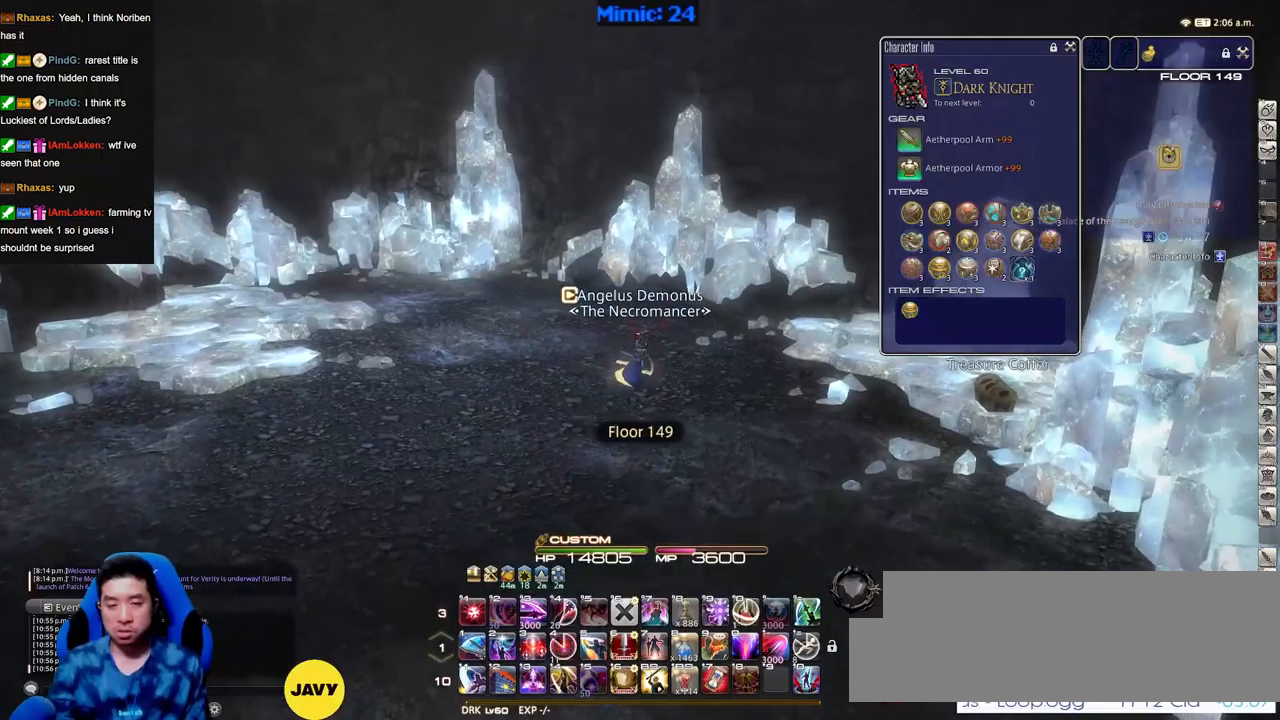
{"keys": ["d", "return"], "events": [[200, "s", "up"], [484, "return", "down"]]}
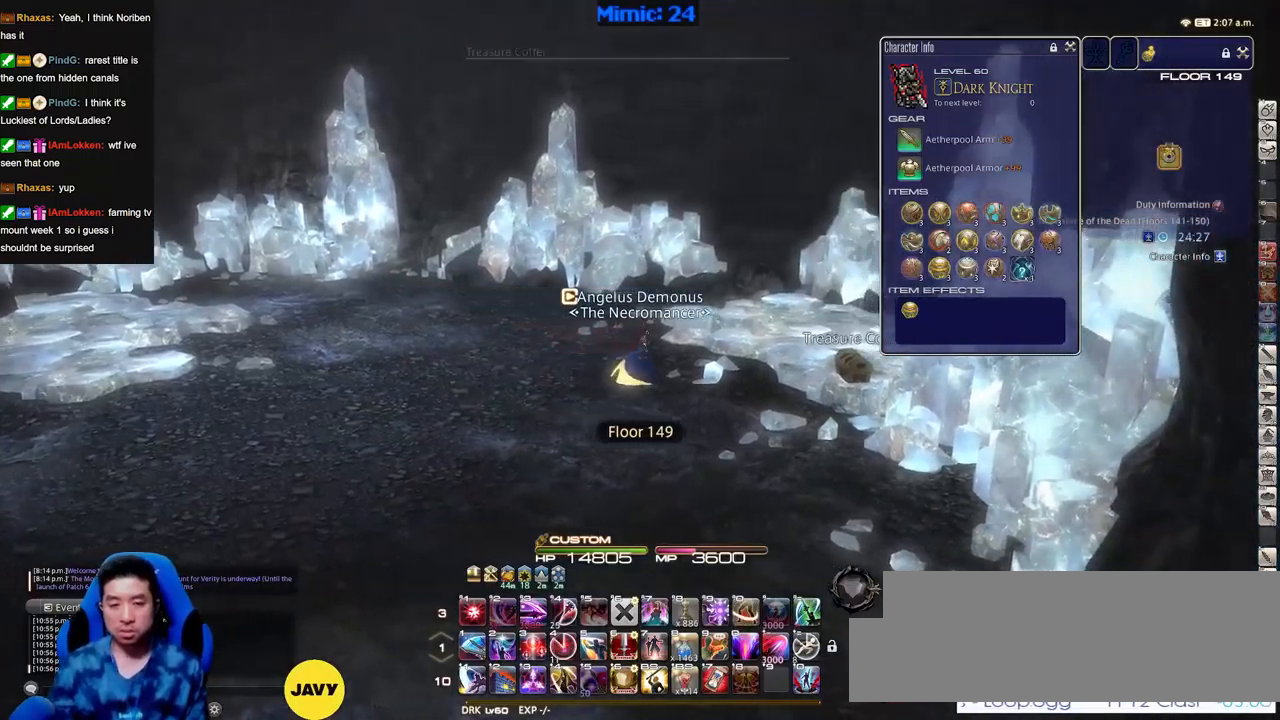
{"keys": ["rbracket", "s"], "events": [[33, "return", "up"], [116, "return", "down"], [300, "return", "up"], [350, "s", "down"], [400, "d", "up"], [450, "rbracket", "down"]]}
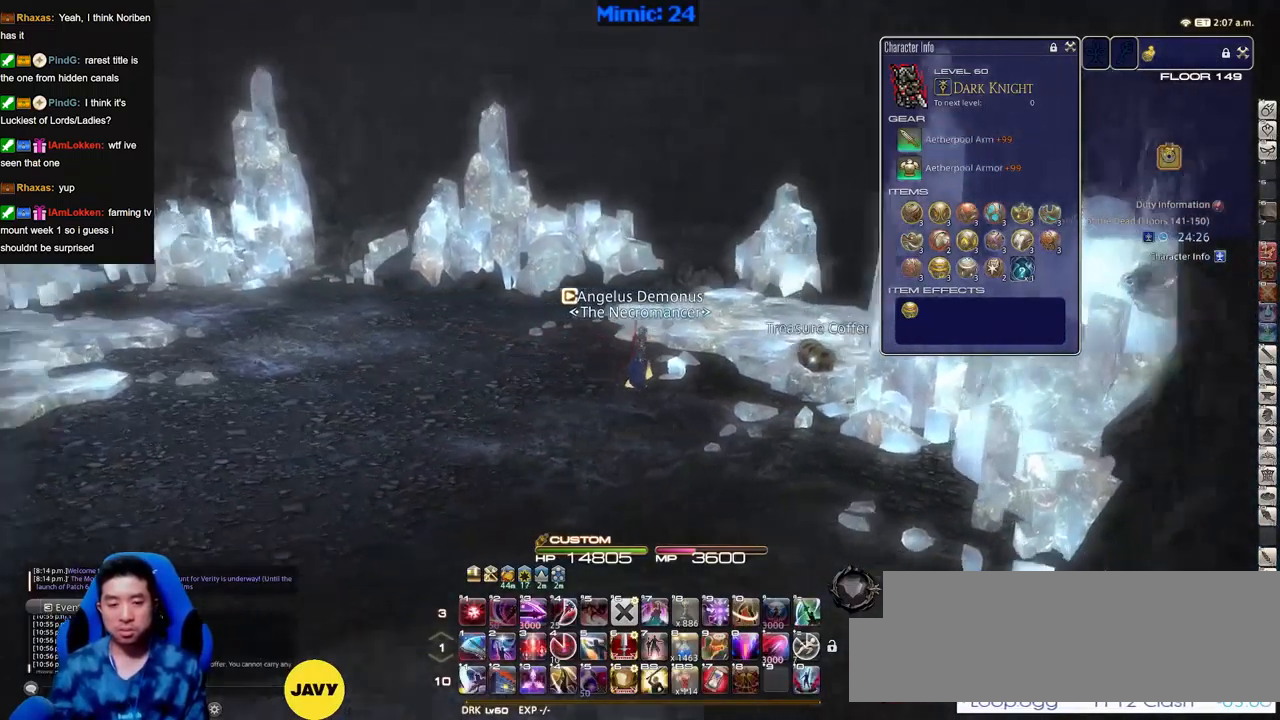
{"keys": ["d", "rbracket", "s"], "events": [[317, "d", "down"]]}
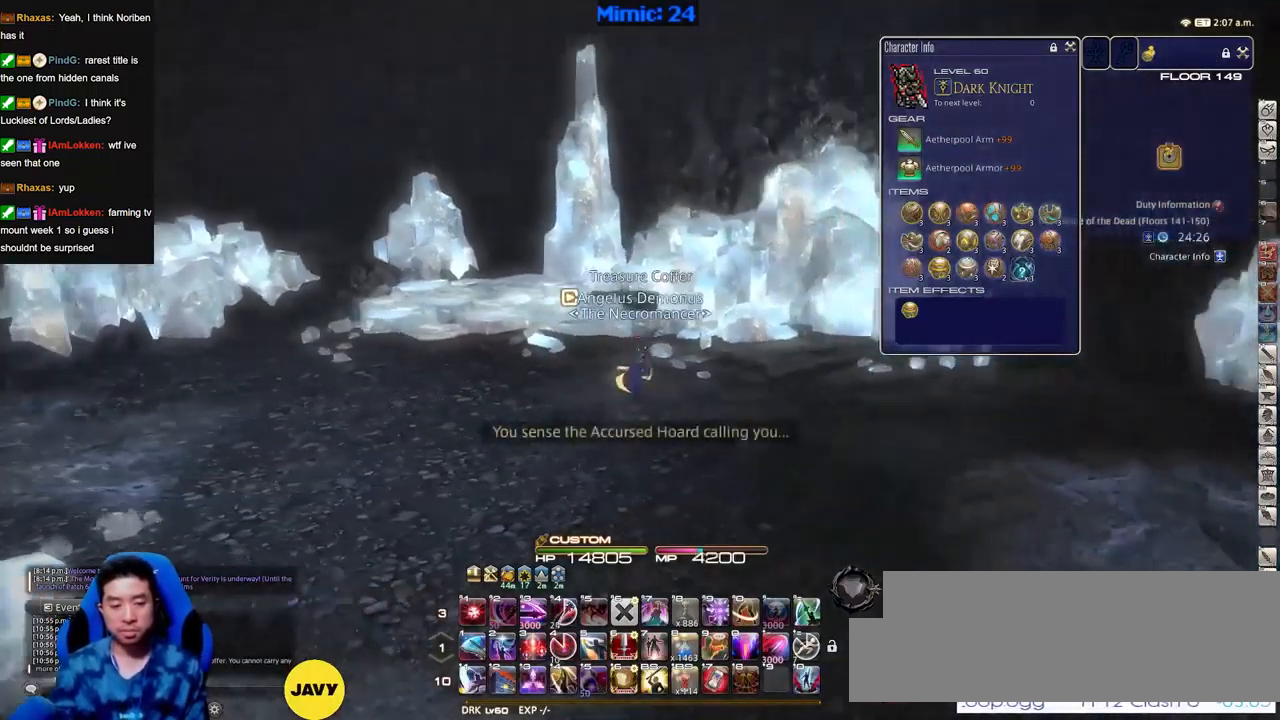
{"keys": ["d", "rbracket", "w"], "events": [[150, "s", "up"], [433, "w", "down"]]}
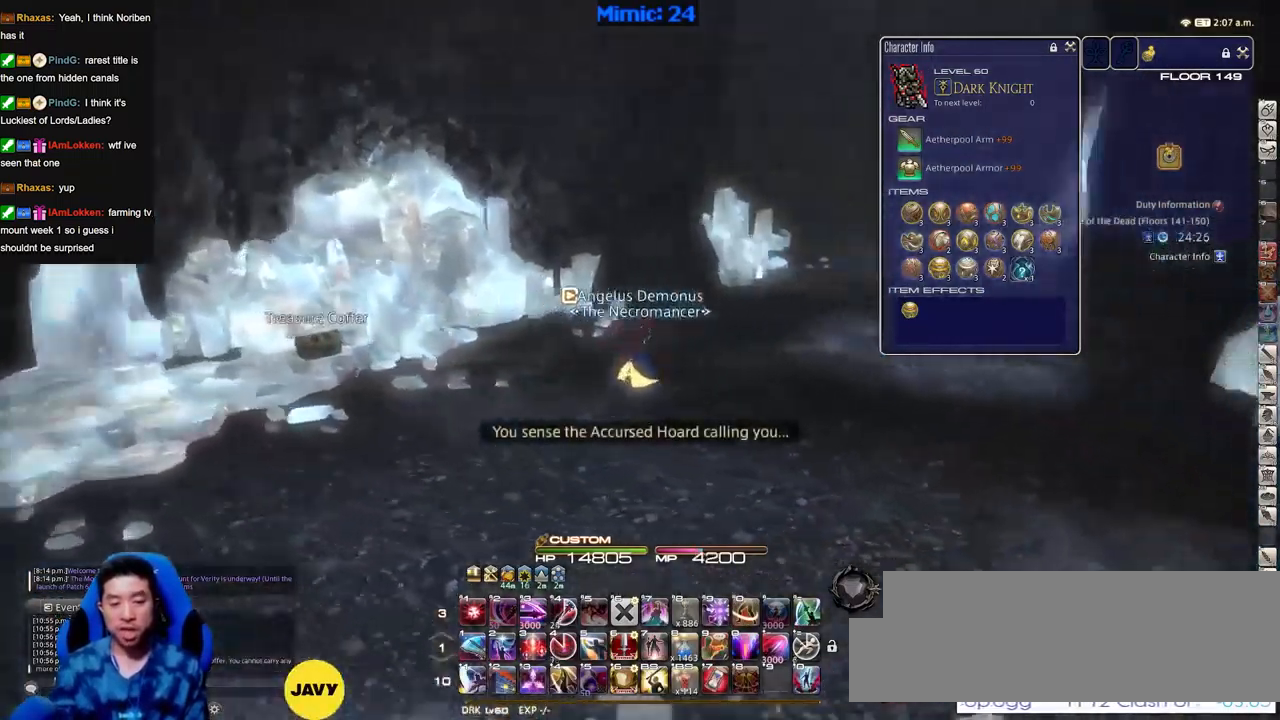
{"keys": ["w"], "events": [[117, "space", "down"], [167, "rbracket", "up"], [267, "space", "up"], [300, "d", "up"], [300, "shift_r", "down"], [350, "equals", "down"], [400, "shift_r", "up"], [451, "equals", "up"]]}
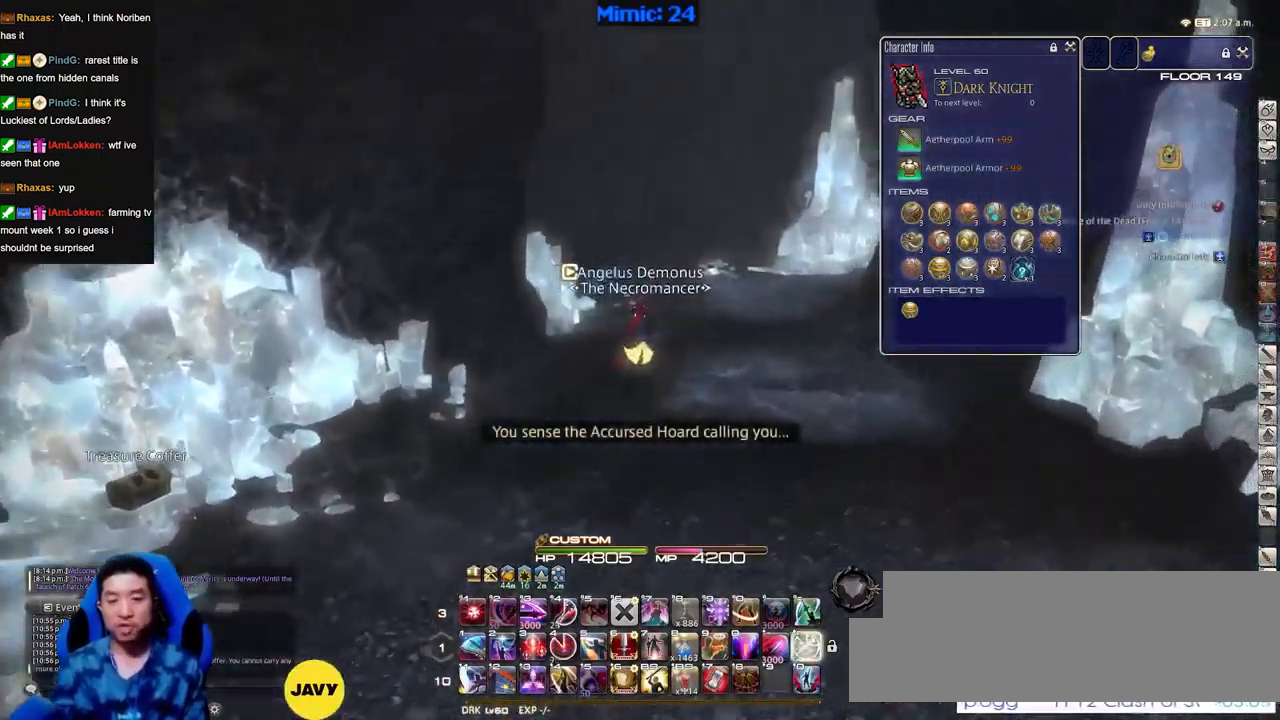
{"keys": ["w"], "events": [[183, "rbracket", "down"], [317, "rbracket", "up"]]}
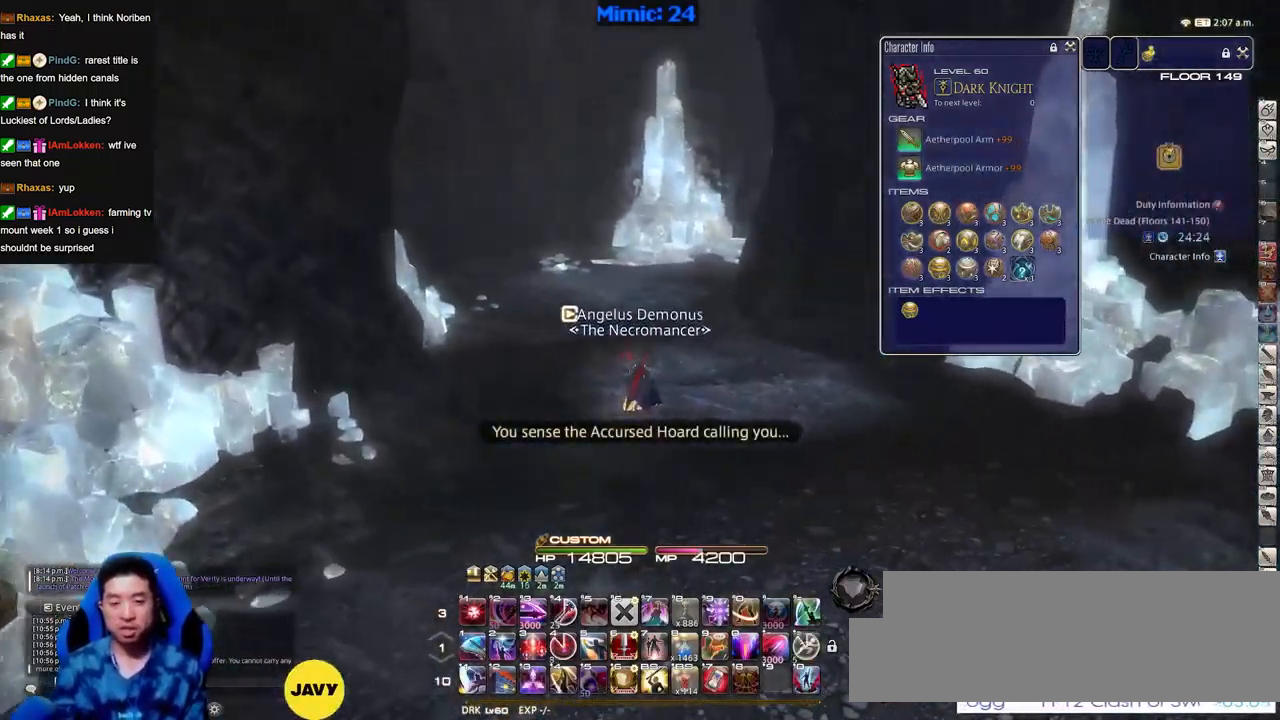
{"keys": ["w"], "events": []}
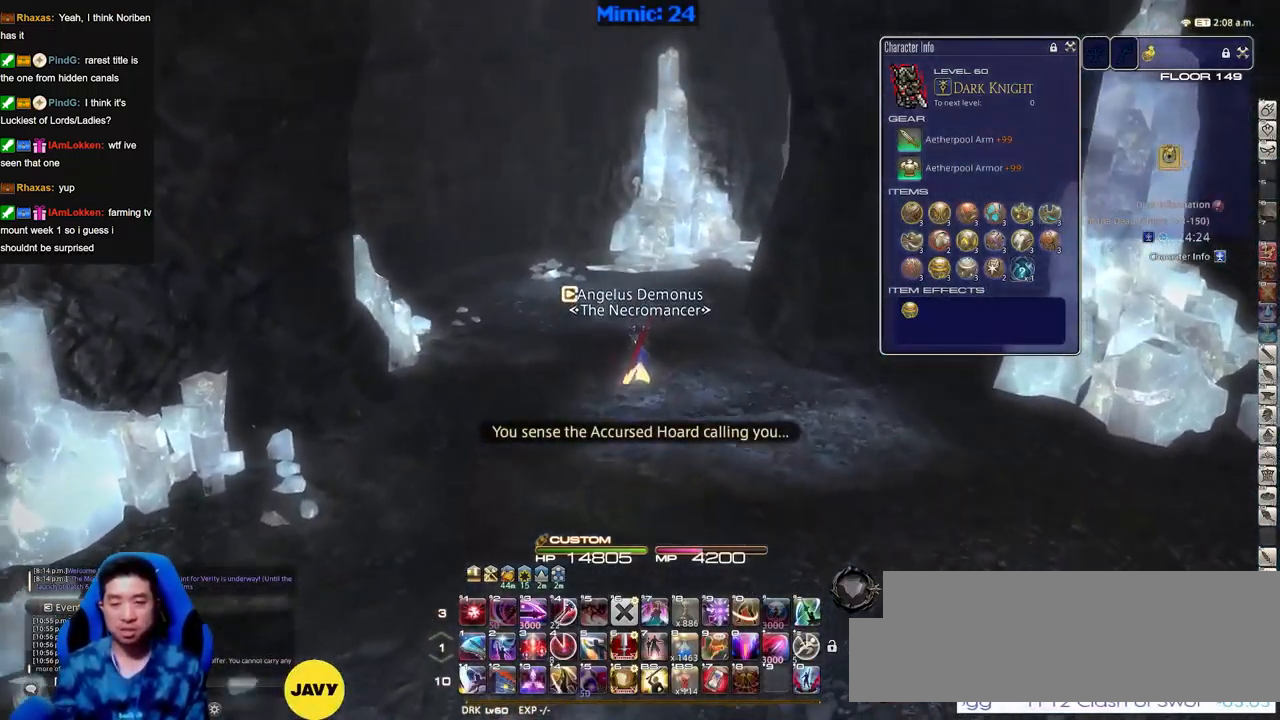
{"keys": ["d", "w"], "events": [[116, "p", "down"], [350, "p", "up"], [500, "d", "down"]]}
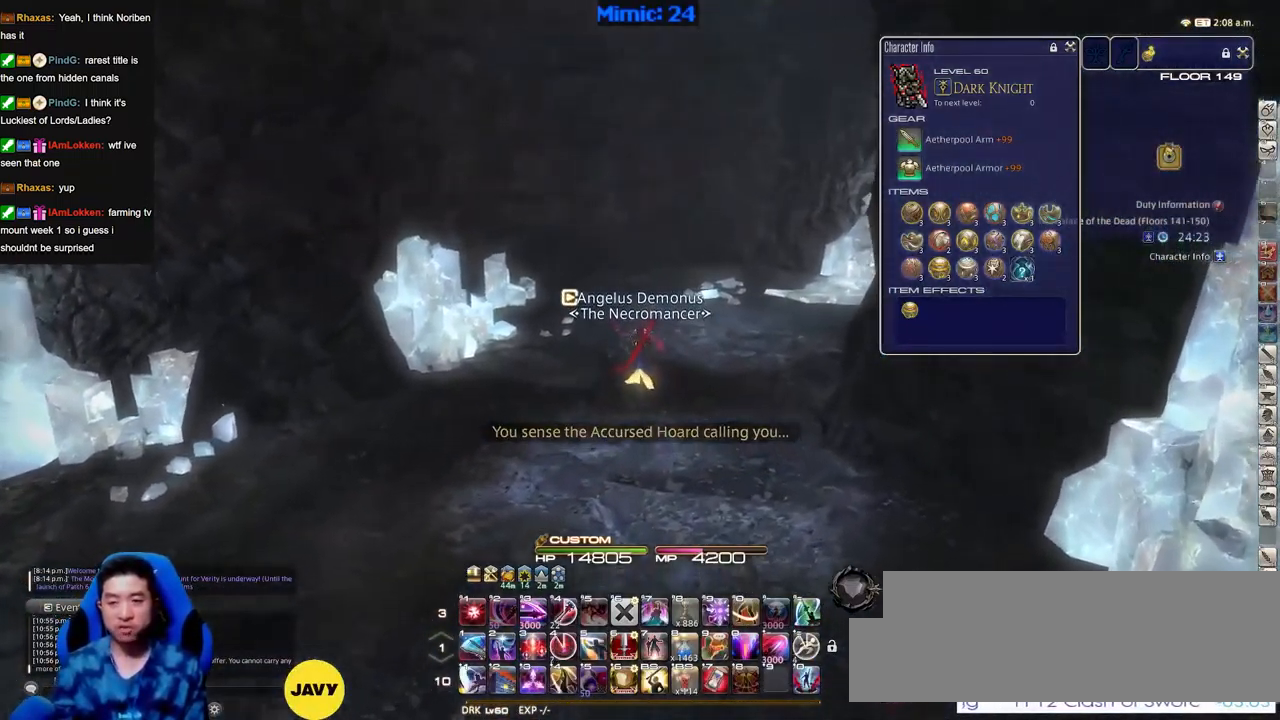
{"keys": ["w"], "events": [[83, "rbracket", "down"], [284, "rbracket", "up"], [317, "d", "up"]]}